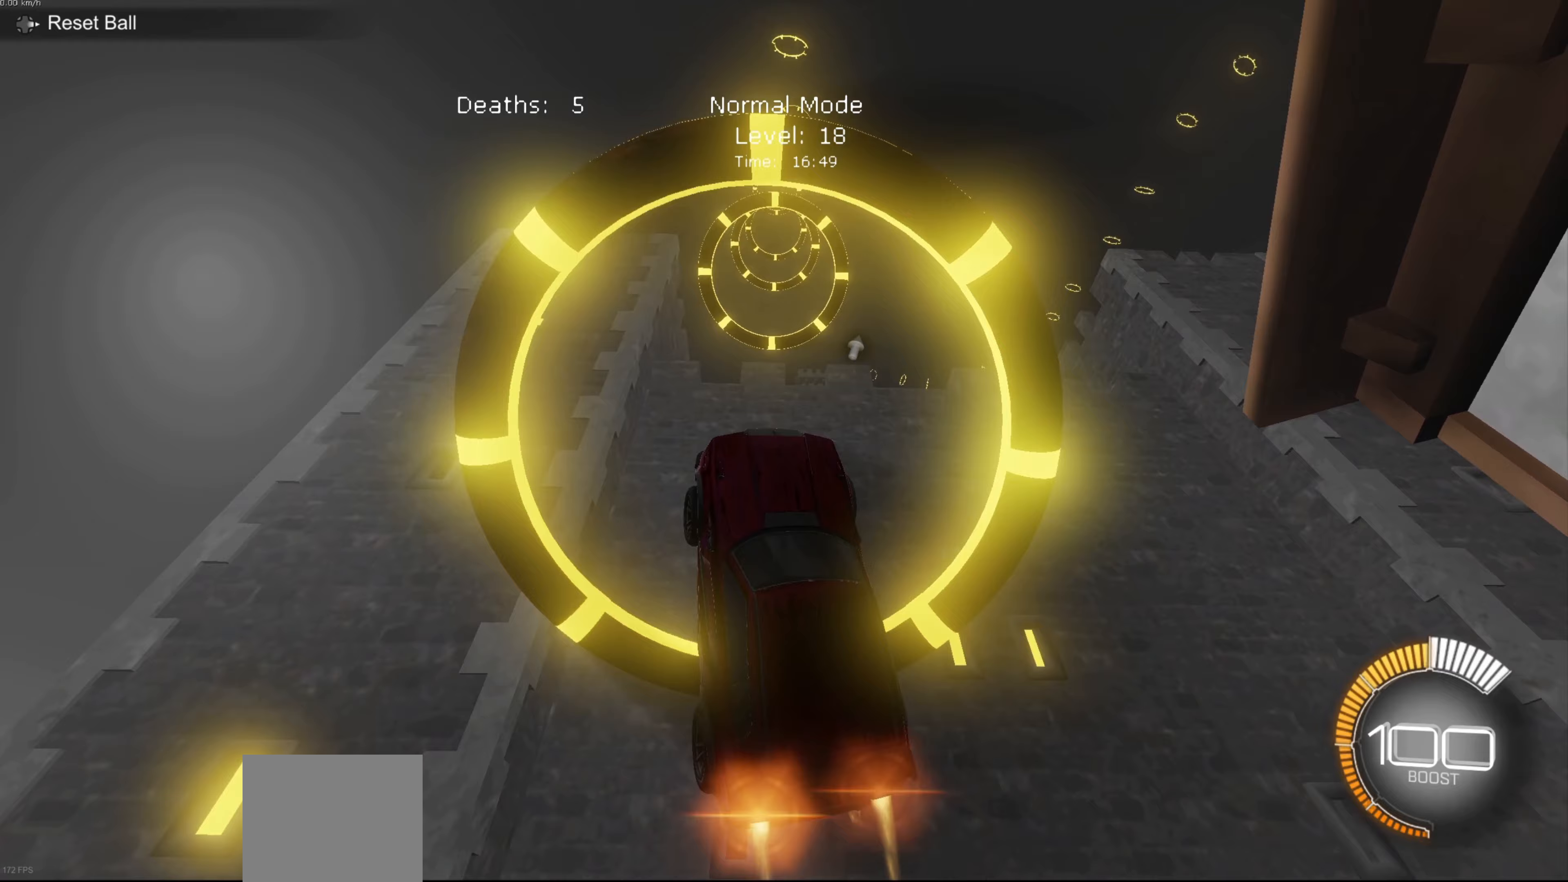
Gameplay with a controller (Xbox layout); each line is a JSON object with the inputs held at the frame after it. "events" lists button and stick changes between this image and that frame as [ms after this image, input, new state], when the widget could be followed in between. Not read: right_stick.
{"buttons": ["B"], "left_stick": "right", "events": [[234, "left_stick", "down"], [400, "left_stick", "right"]]}
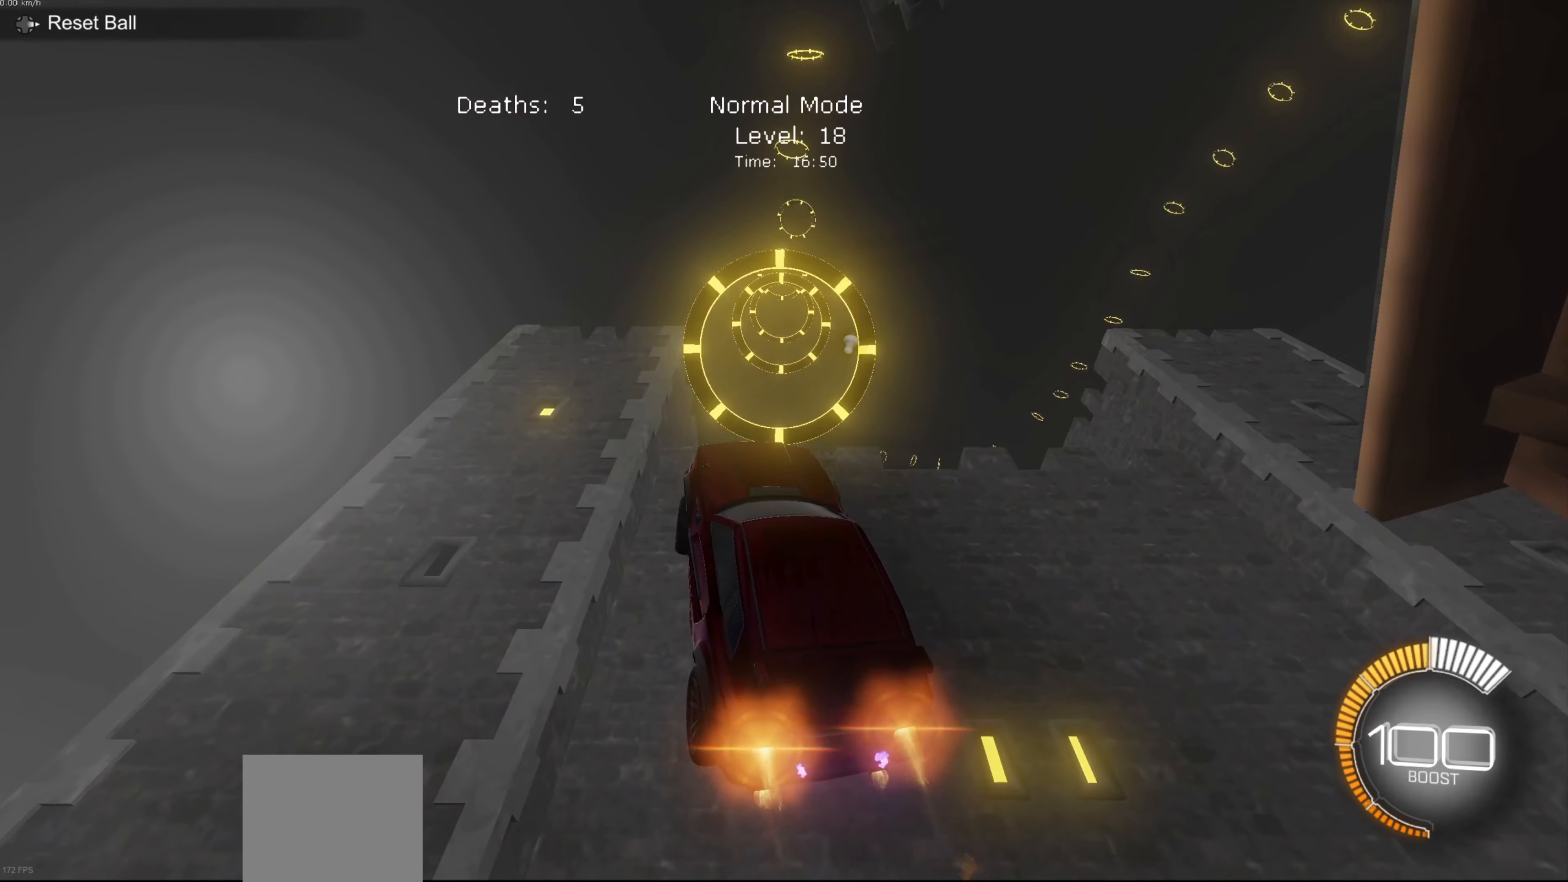
{"buttons": ["B"], "left_stick": "center", "events": [[34, "left_stick", "center"], [234, "left_stick", "left"], [367, "left_stick", "center"]]}
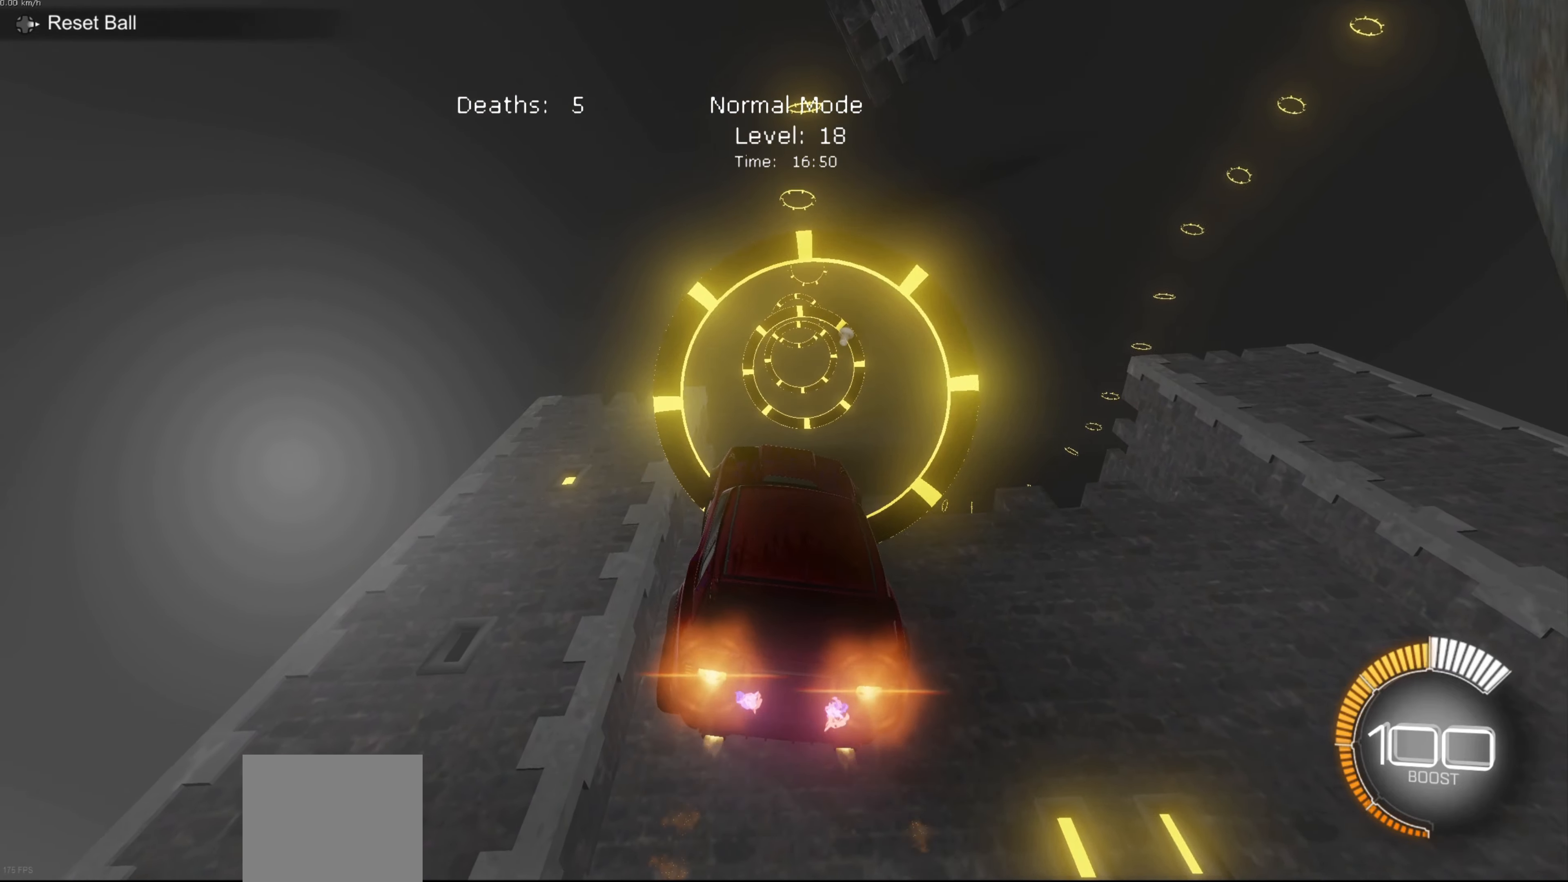
{"buttons": ["B"], "left_stick": "left", "events": [[100, "left_stick", "right"], [300, "left_stick", "center"], [467, "left_stick", "left"]]}
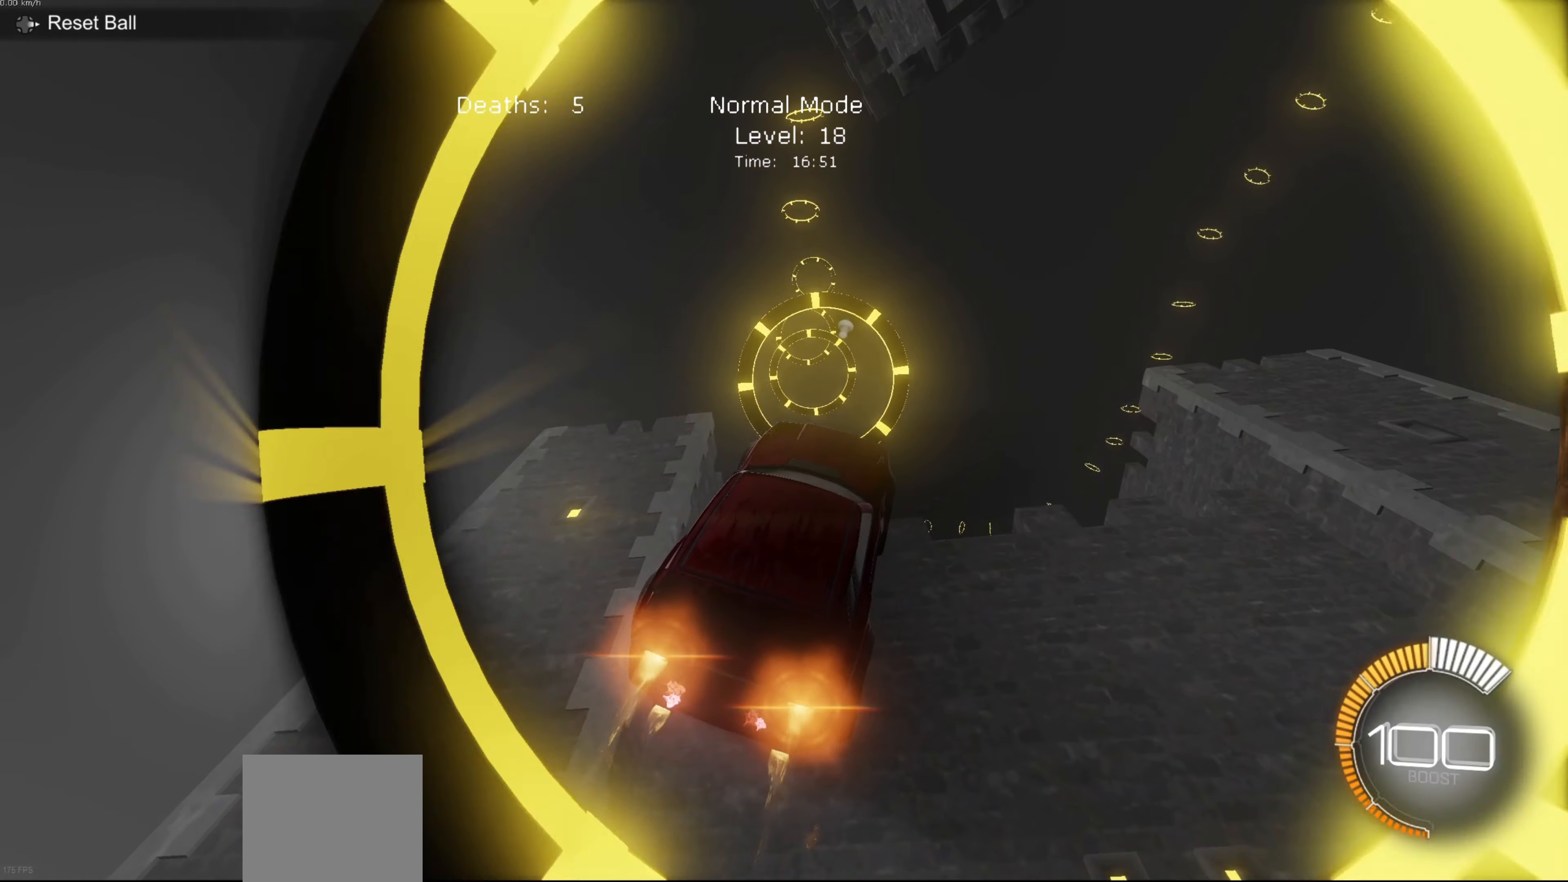
{"buttons": ["B"], "left_stick": "center", "events": [[134, "left_stick", "center"], [167, "B", "up"], [300, "B", "down"], [367, "left_stick", "up"], [467, "left_stick", "center"]]}
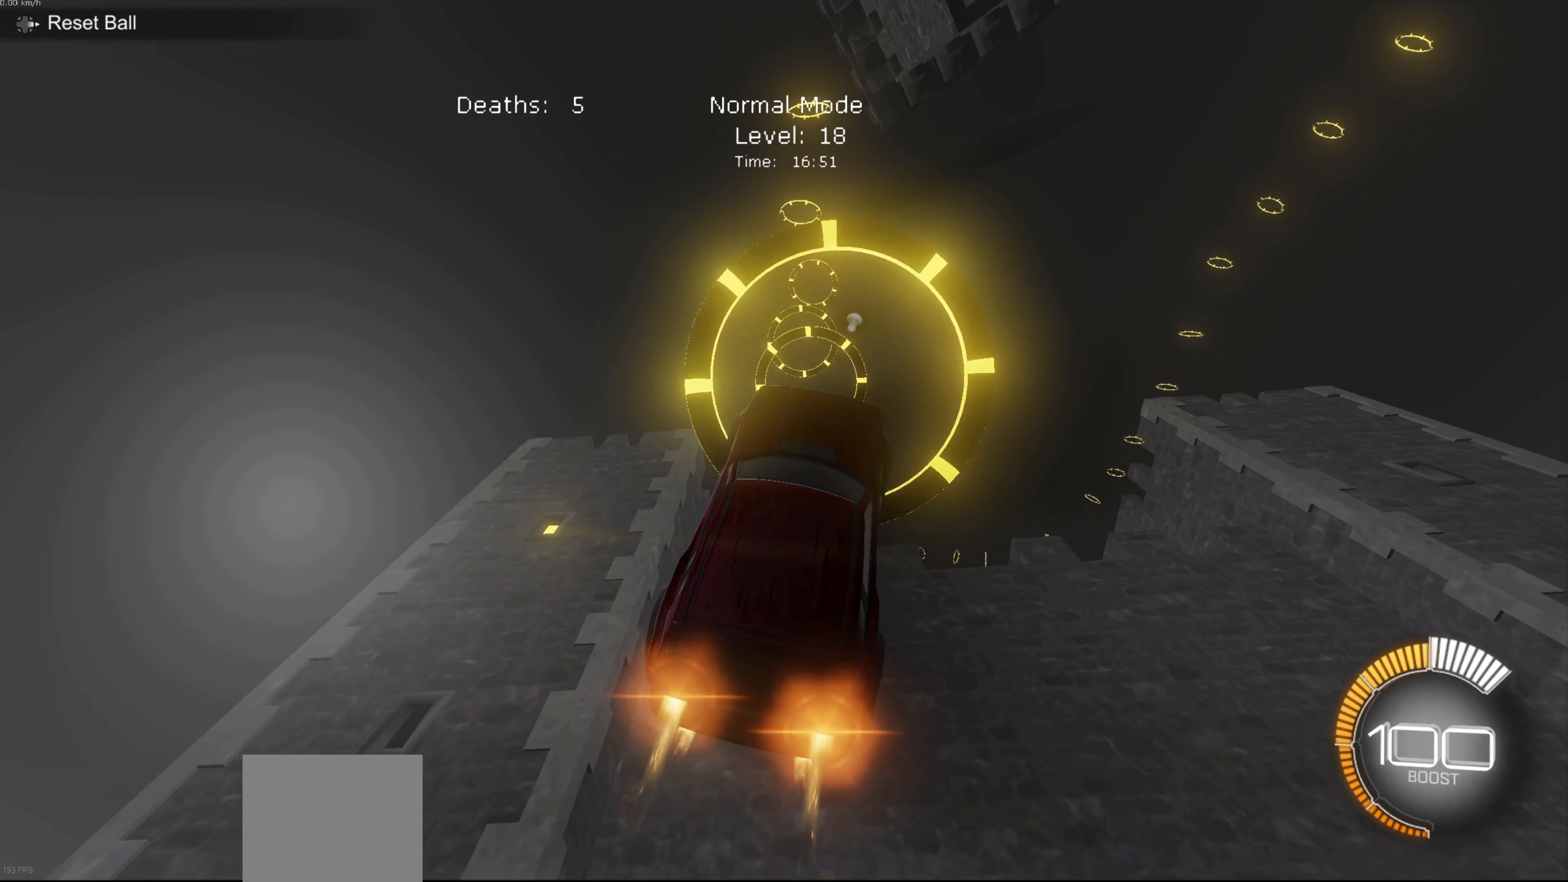
{"buttons": ["B"], "left_stick": "center", "events": [[100, "B", "up"], [166, "left_stick", "up"], [267, "left_stick", "center"], [467, "B", "down"]]}
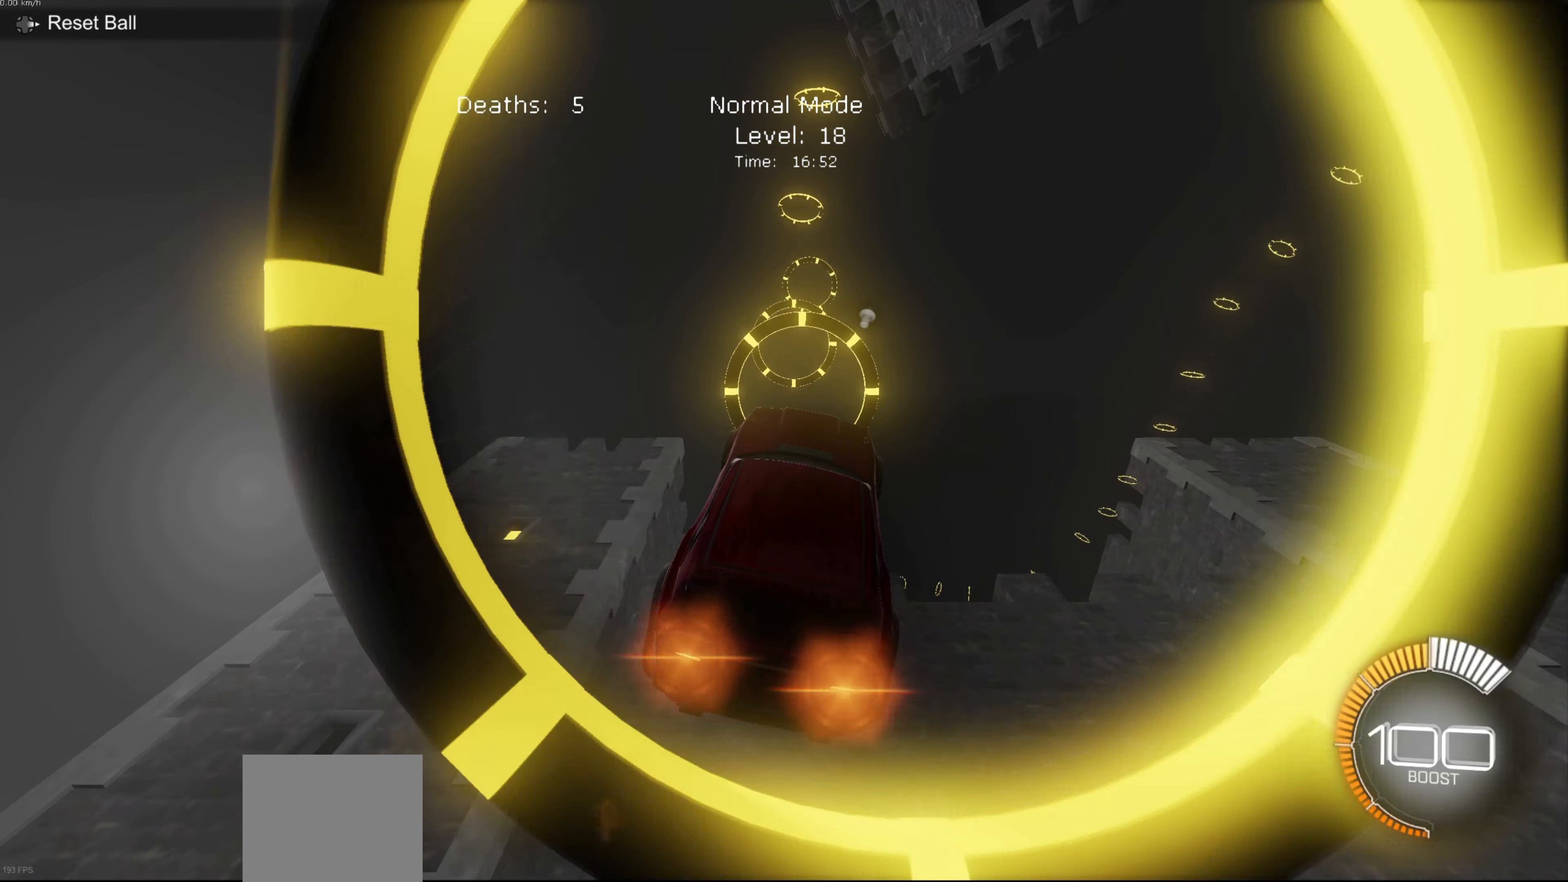
{"buttons": [], "left_stick": "center", "events": [[67, "left_stick", "down-left"], [167, "left_stick", "center"], [401, "left_stick", "down-right"], [467, "B", "up"], [501, "left_stick", "center"]]}
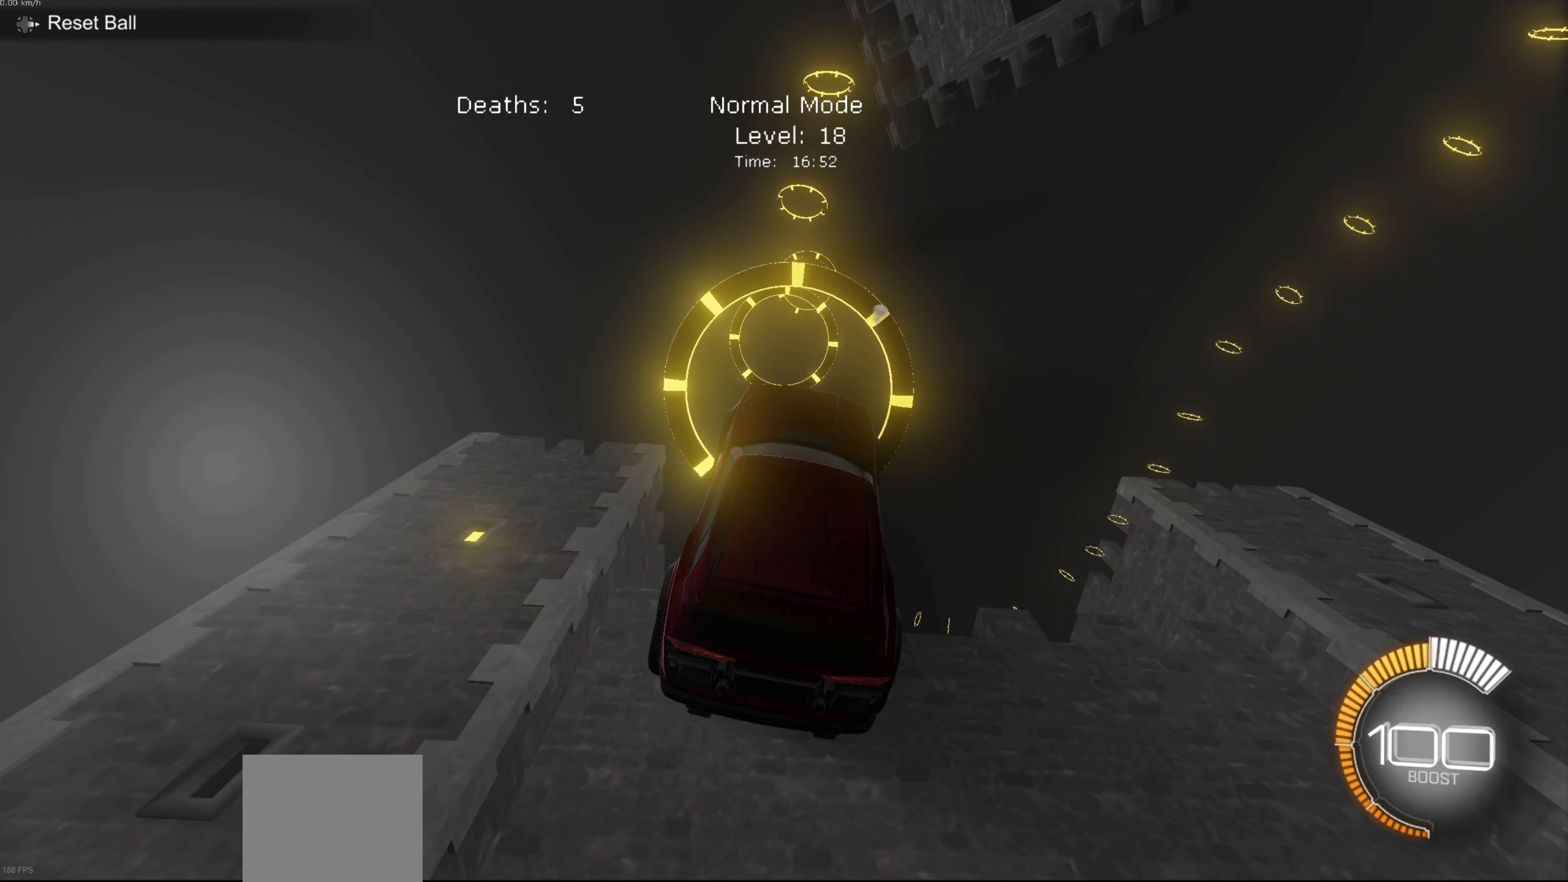
{"buttons": ["B"], "left_stick": "center", "events": [[233, "left_stick", "left"], [333, "B", "down"], [367, "left_stick", "center"]]}
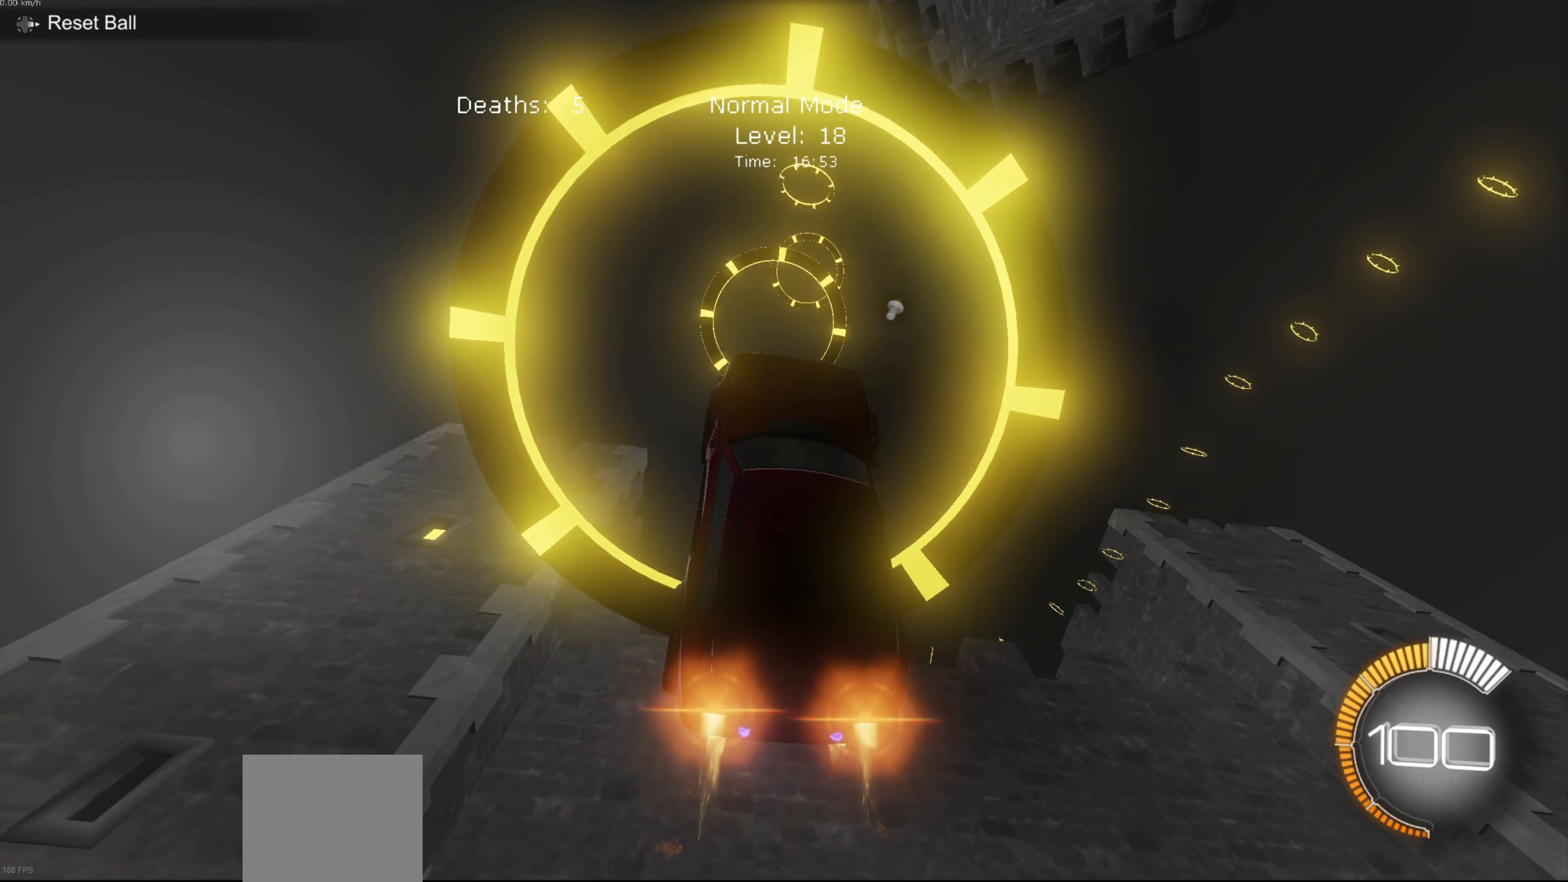
{"buttons": [], "left_stick": "center", "events": [[234, "left_stick", "right"], [467, "left_stick", "center"], [501, "B", "up"]]}
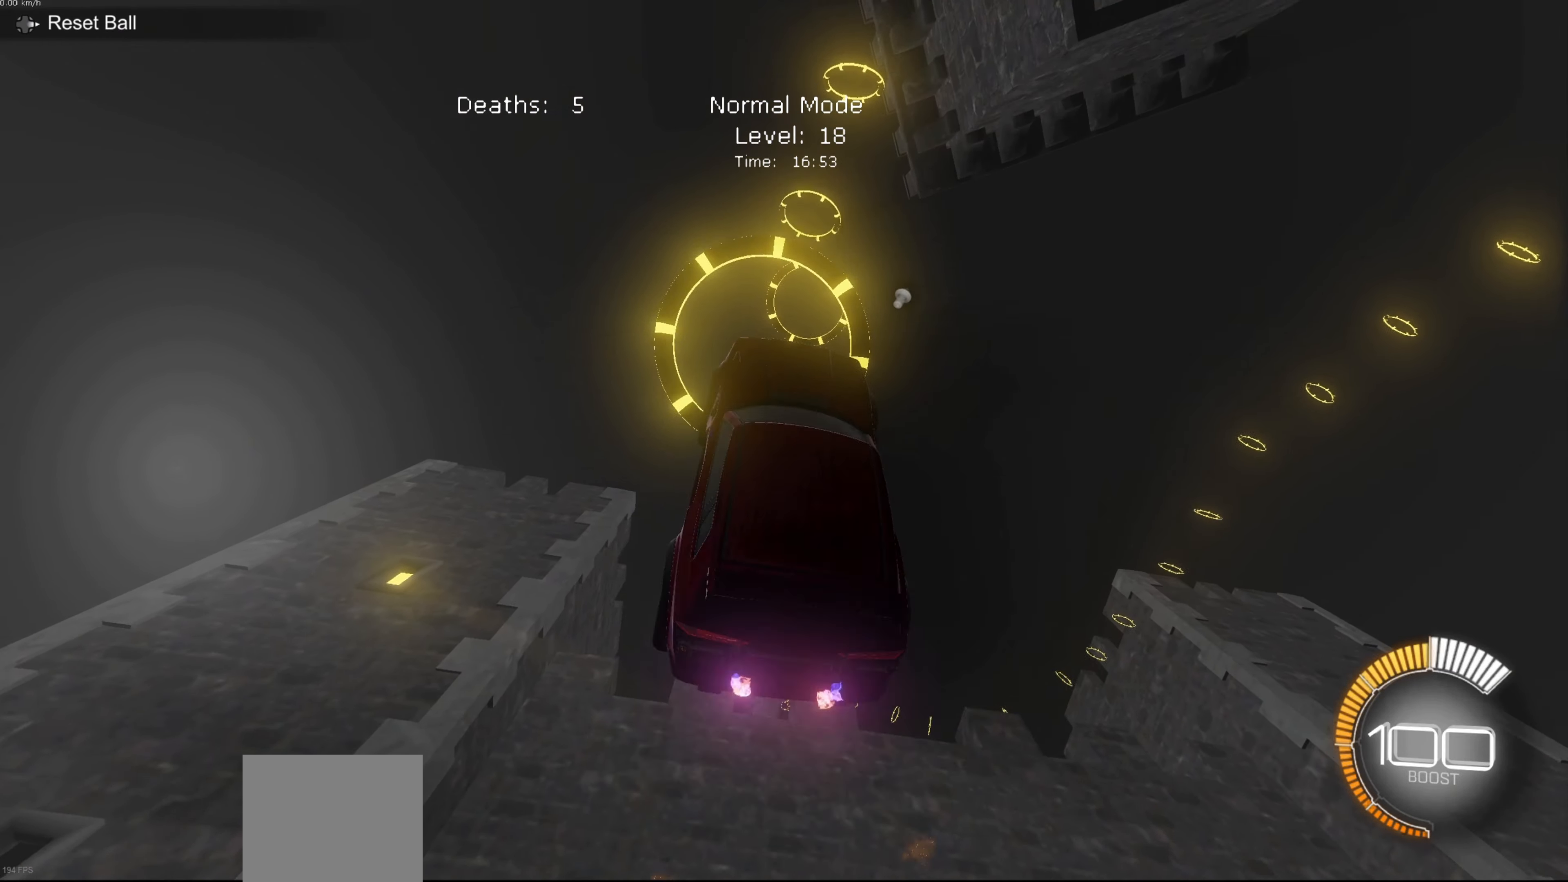
{"buttons": ["B"], "left_stick": "left", "events": [[166, "left_stick", "left"], [200, "B", "down"], [267, "left_stick", "center"], [433, "left_stick", "left"]]}
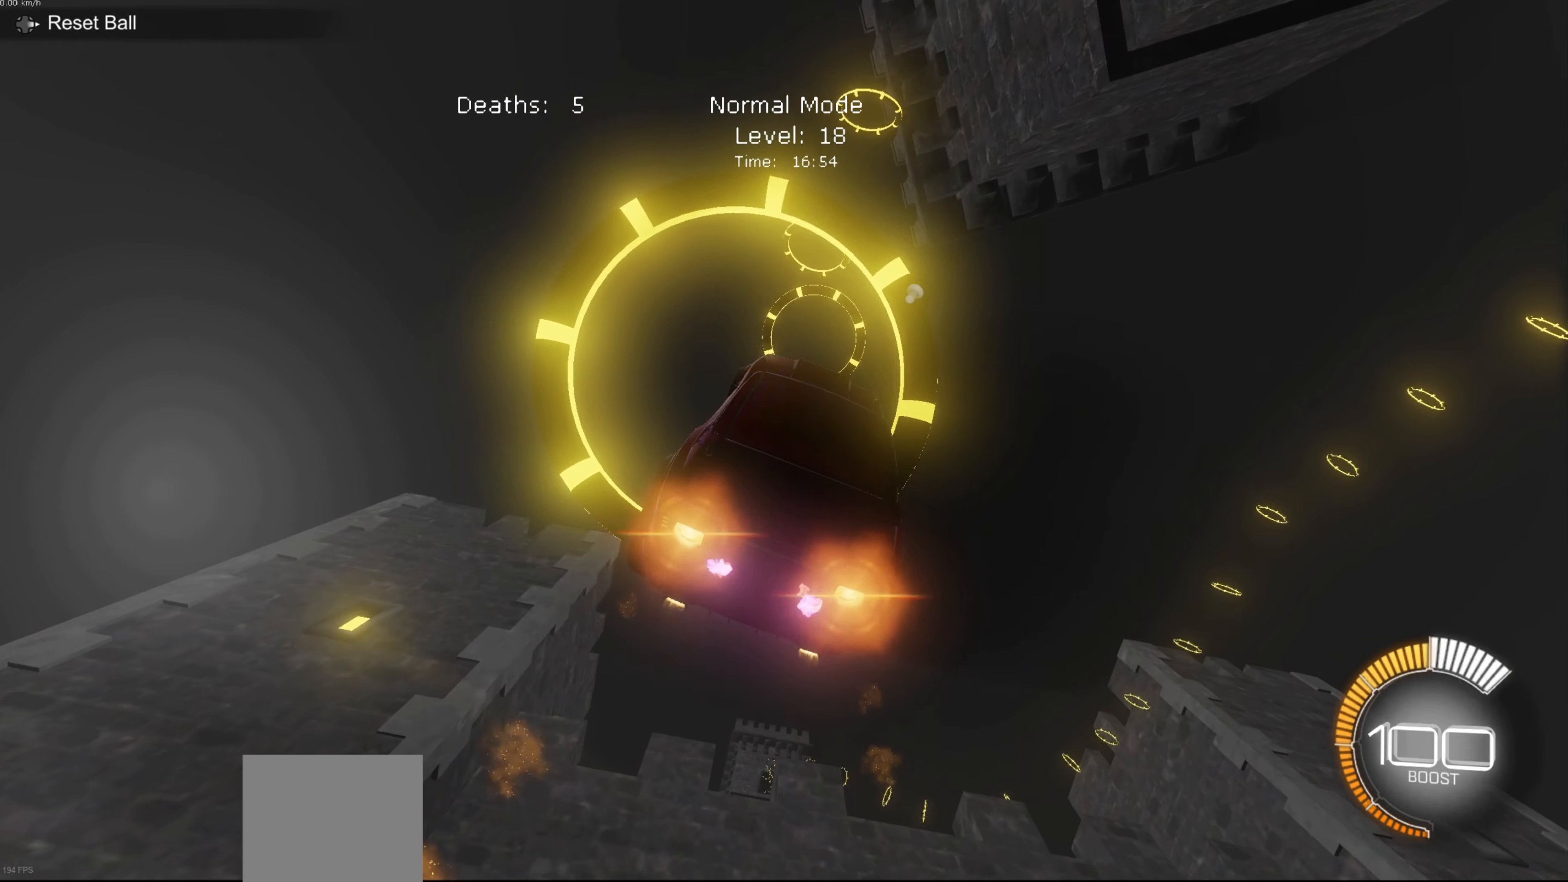
{"buttons": [], "left_stick": "down", "events": [[34, "left_stick", "center"], [67, "B", "up"], [200, "B", "down"], [401, "B", "up"], [501, "left_stick", "down"]]}